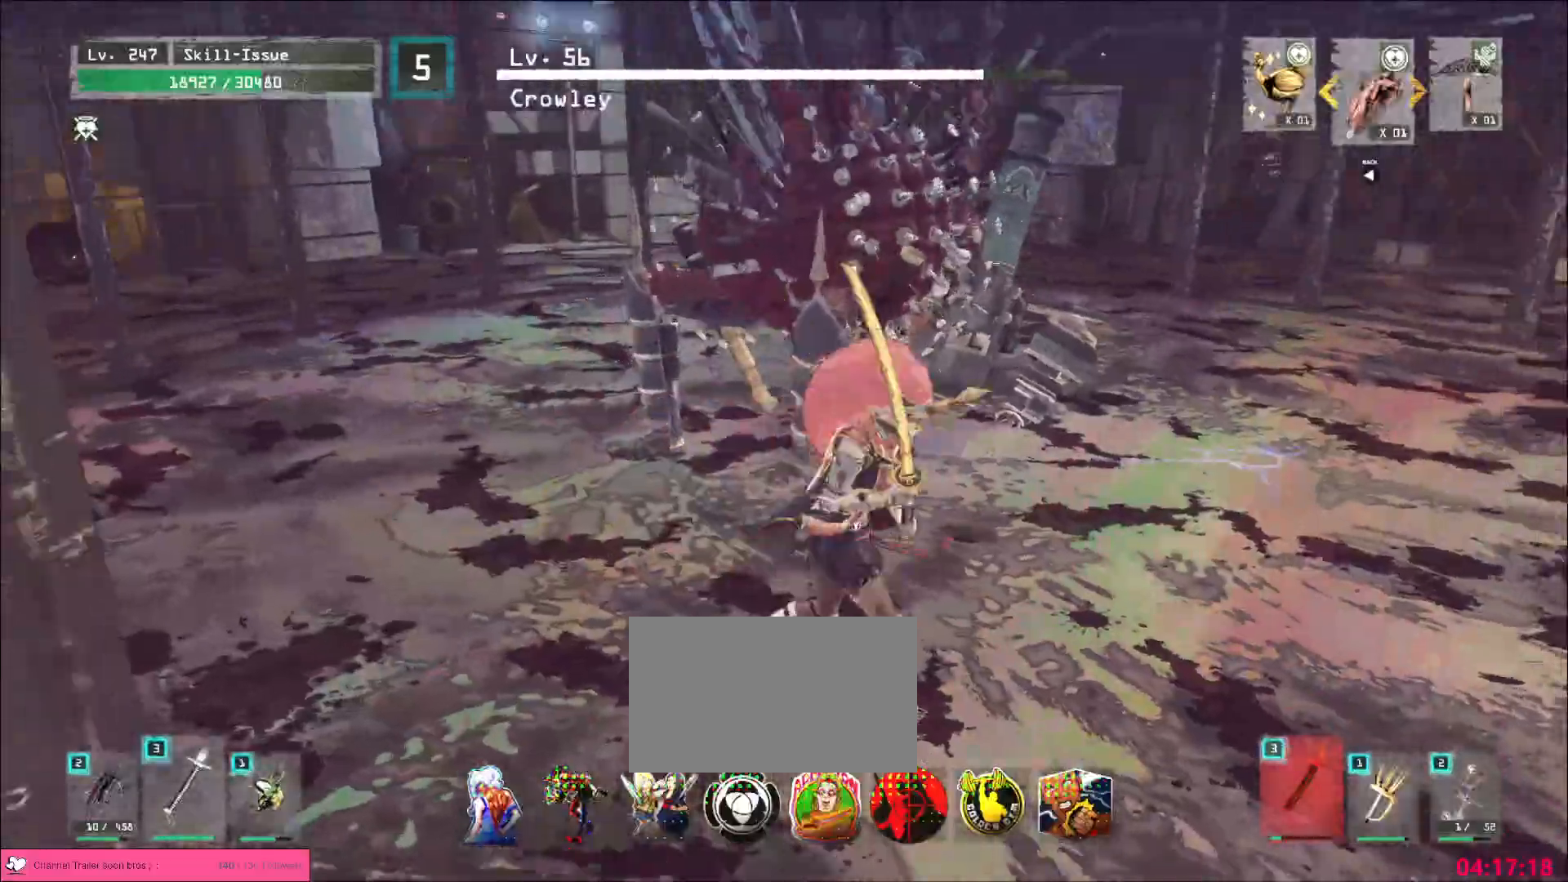
Gameplay with keyboard and mouse; each line is a JSON object with the keys and mouse buttons held at the frame after it. "events" lists presses ("down") and releases ("up") of "1", "2", "3", "4", "5", "a", "alt", "b", "c", "ctrl", "d", "e", "f", "g", "q", "r", "s", "shift", "space", "t", "tab", "v", "w", "x", "z", "mouse_left", "mouse_wheel", "mouse_right", "mouse_mb4" and "mouse_mb5" between this image and that frame as [ms after this image, input, new state], when the widget could be followed in between. "mouse_left", "mouse_wheel", "mouse_right", "mouse_mb4", "mouse_mb5" = the "left", "wheel", "right", "mb4", "mb5" buttons of the "mouse" list. No other keys are recorded. "wheel" means that the mouse wheel is clicked or scrolled. Not read: mouse_move.
{"keys": [], "mouse": [], "events": [[17, "q", "down"], [33, "mouse_left", "up"], [83, "w", "up"], [100, "q", "up"]]}
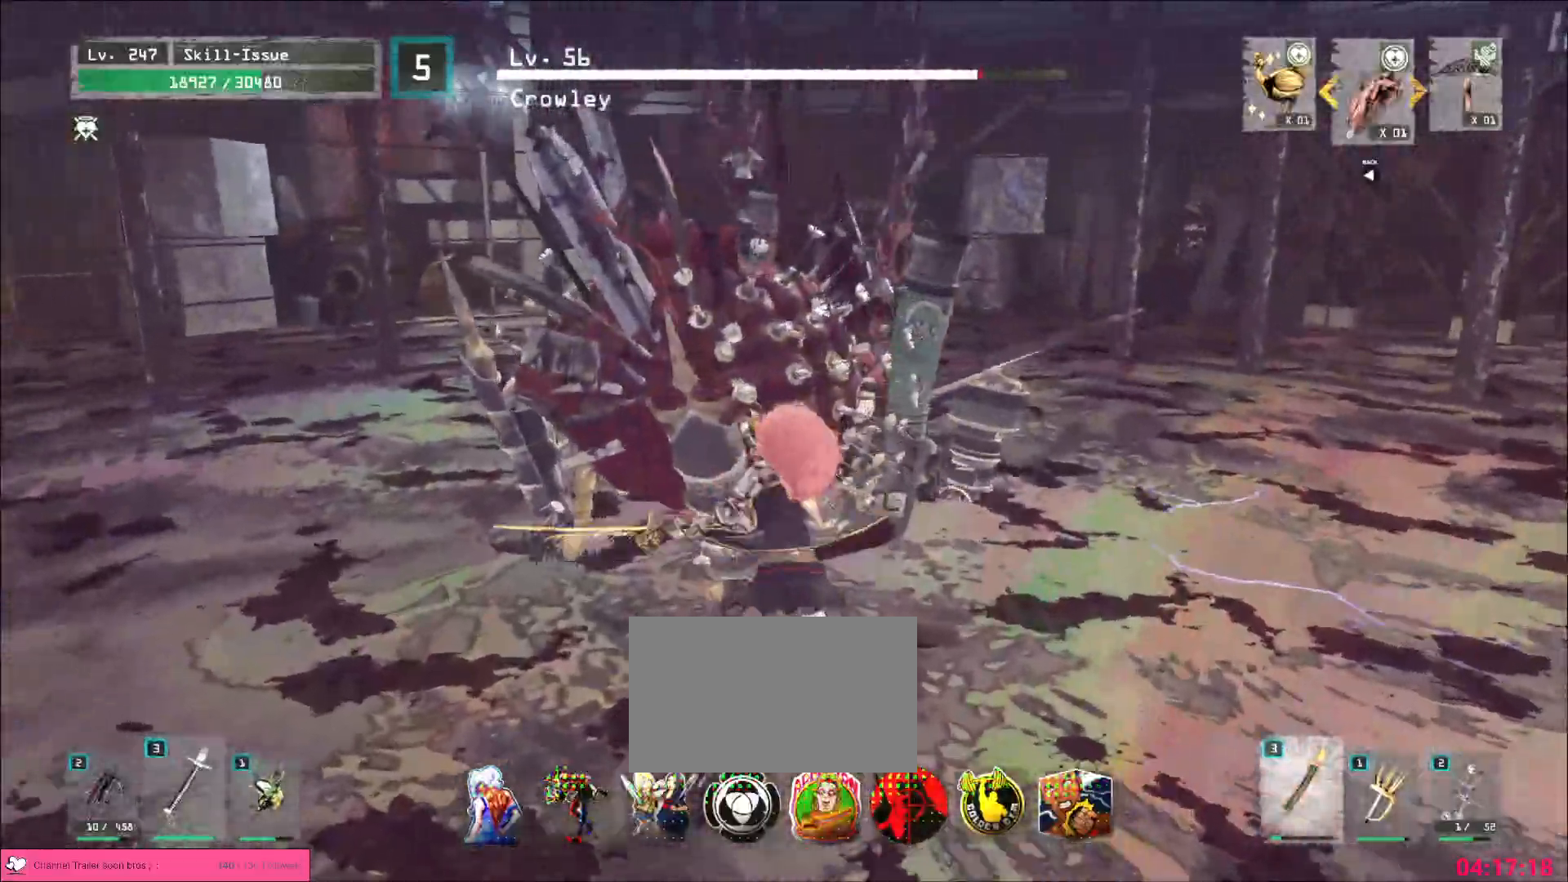
{"keys": [], "mouse": [], "events": [[267, "mouse_left", "down"], [333, "mouse_left", "up"]]}
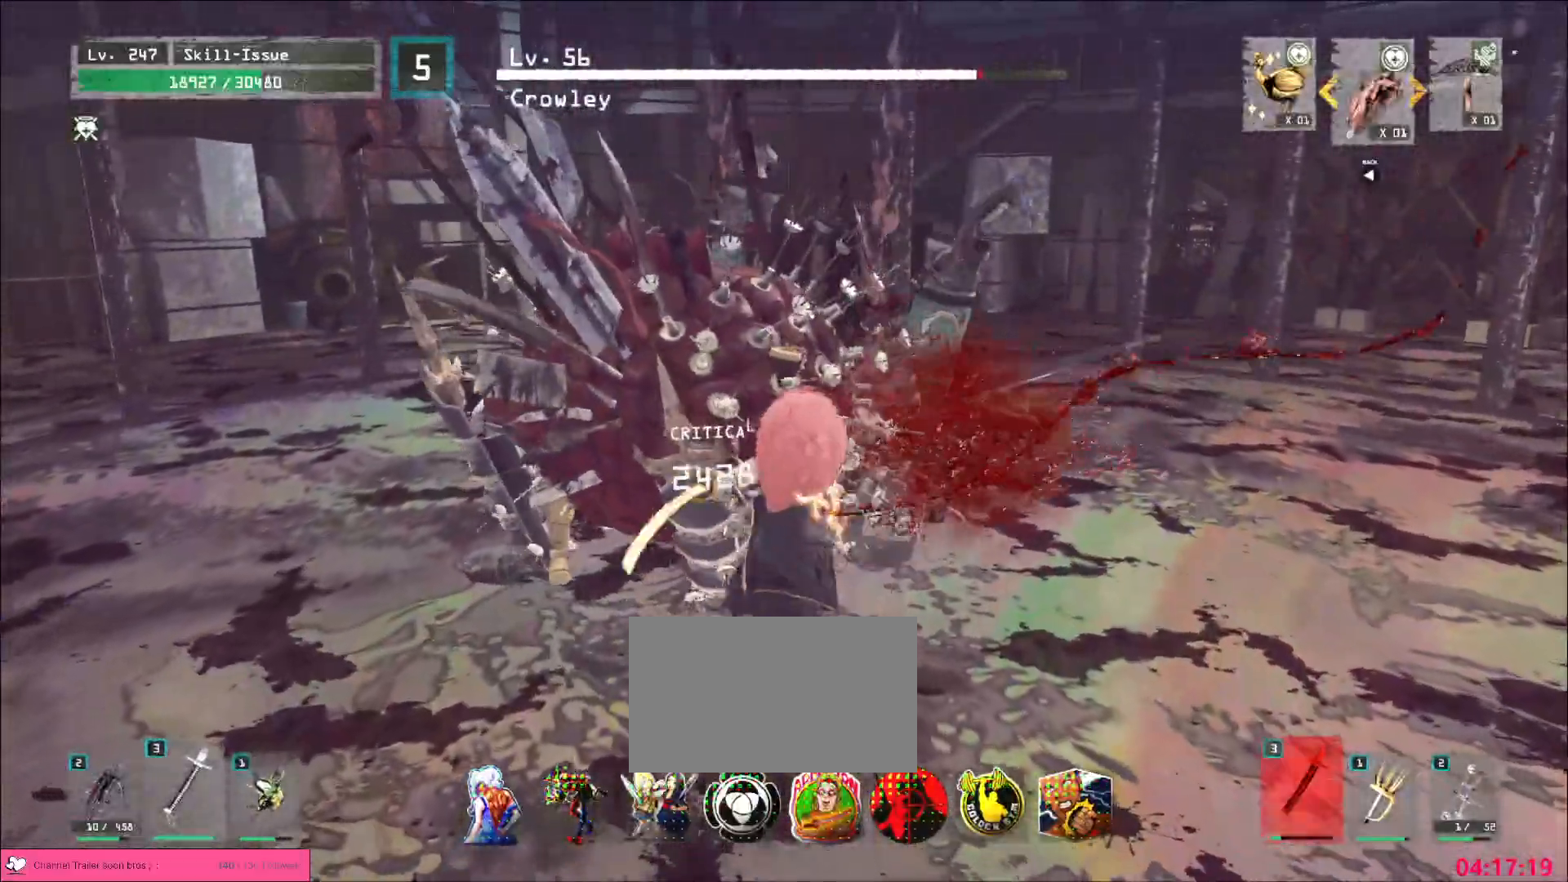
{"keys": [], "mouse": [], "events": [[383, "q", "down"], [433, "q", "up"]]}
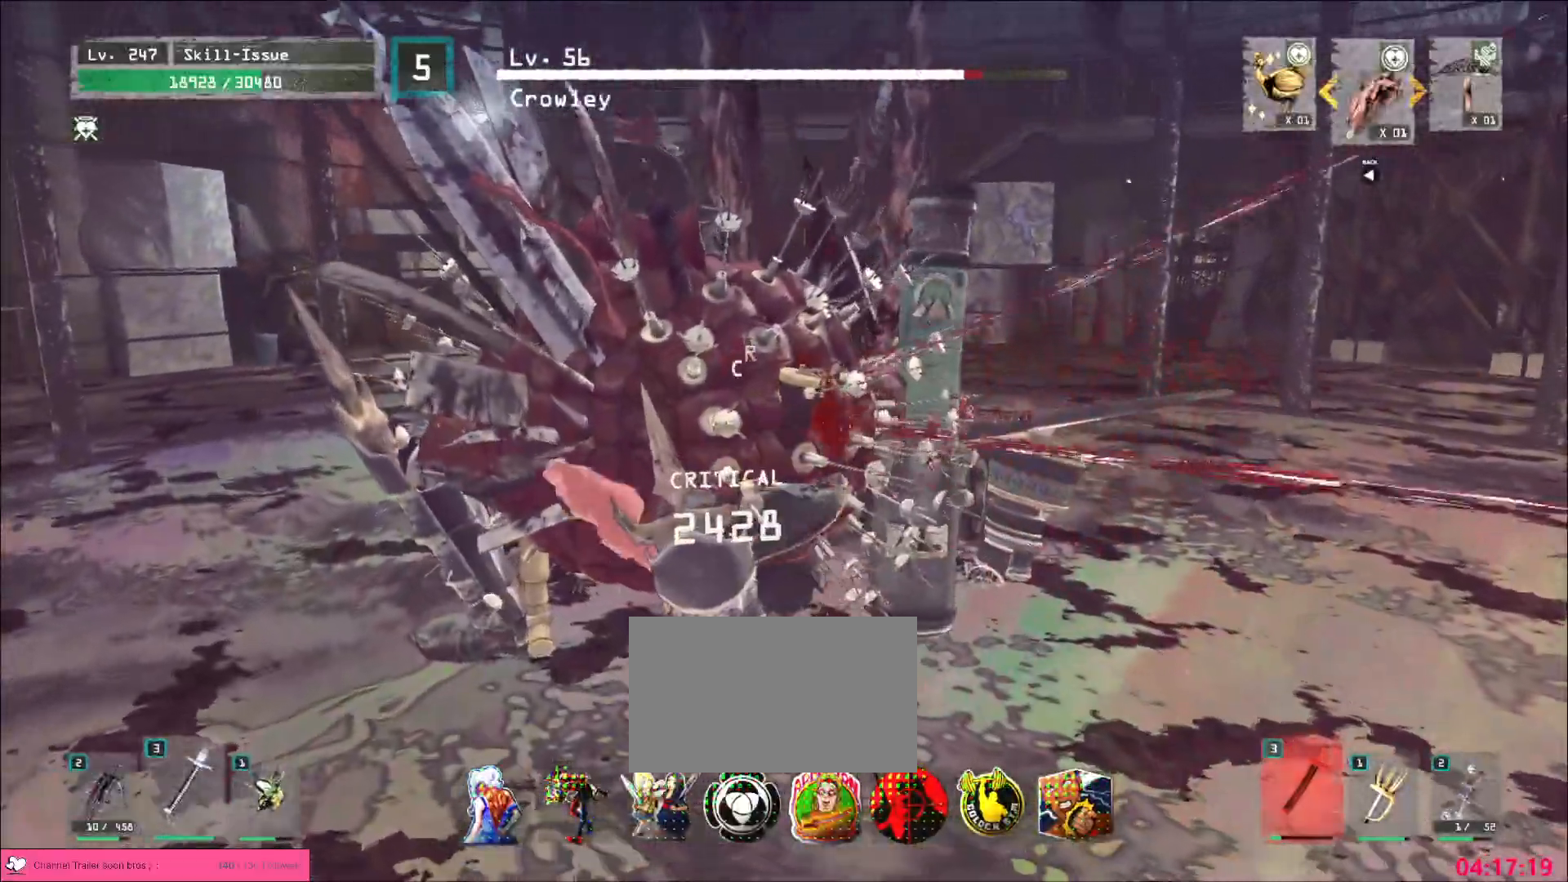
{"keys": [], "mouse": ["wheel"], "events": [[333, "mouse_wheel", "down"]]}
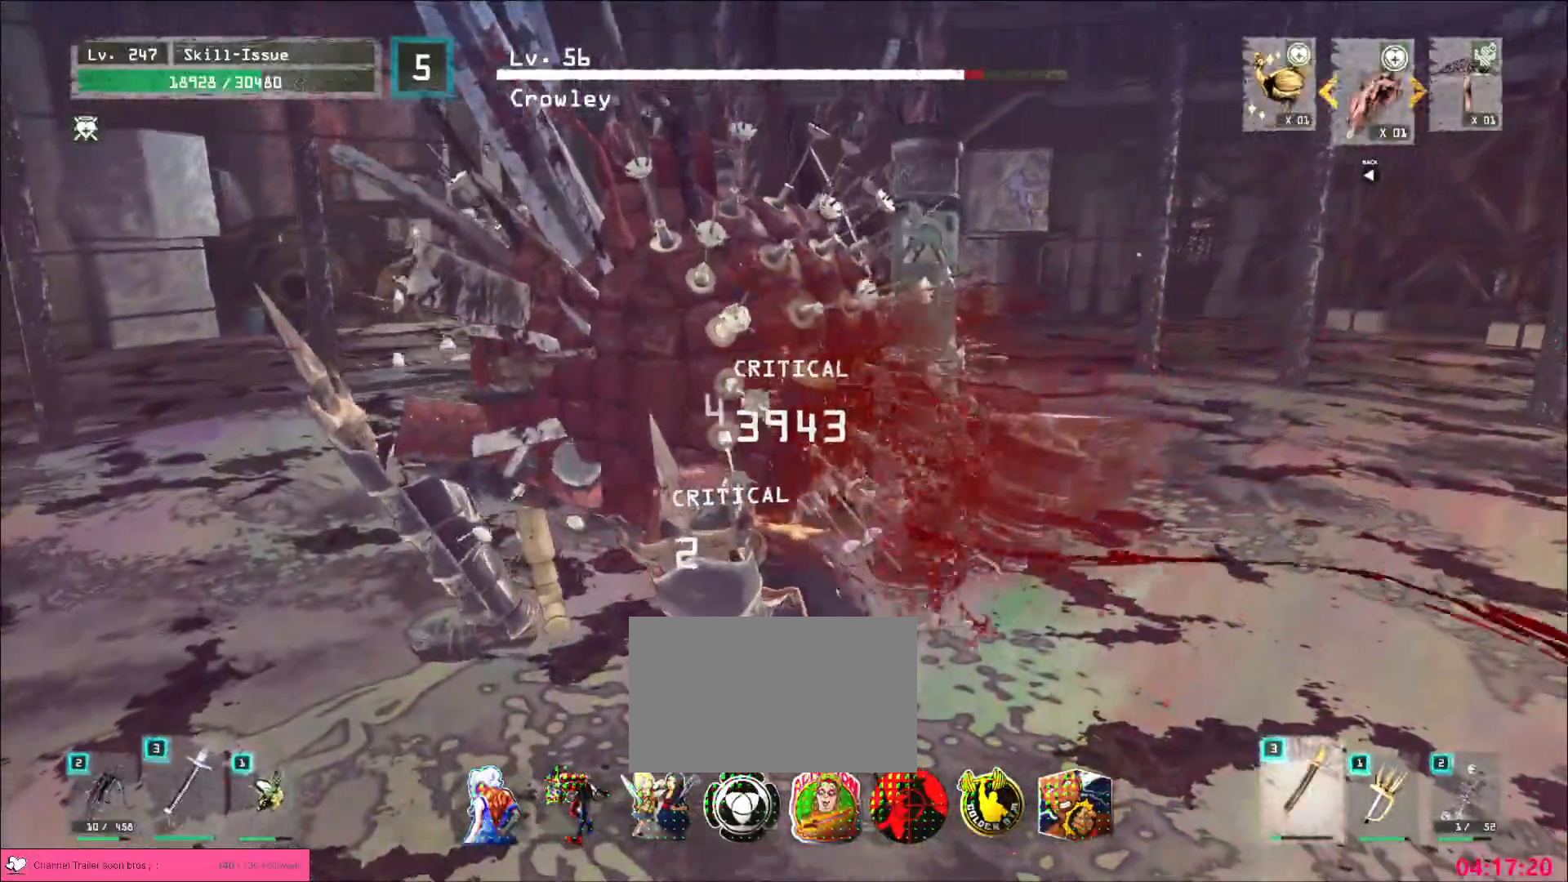
{"keys": ["ctrl", "d", "s"], "mouse": [], "events": [[383, "mouse_wheel", "up"], [383, "s", "down"], [400, "d", "down"], [450, "ctrl", "down"]]}
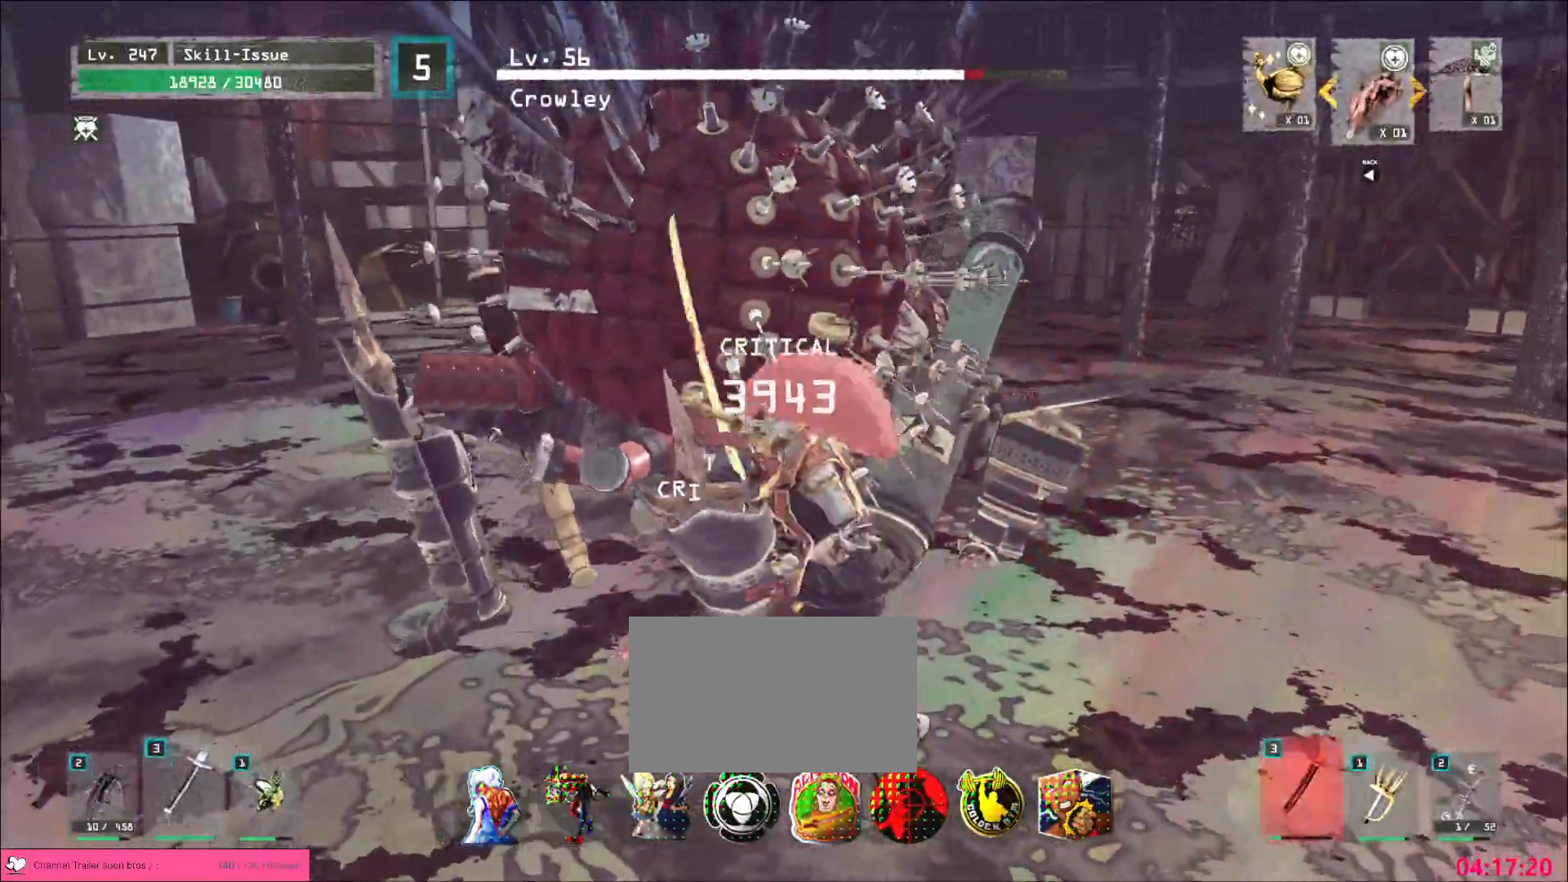
{"keys": ["ctrl", "d"], "mouse": [], "events": [[33, "ctrl", "up"], [200, "s", "up"], [233, "d", "up"], [383, "d", "down"], [417, "ctrl", "down"]]}
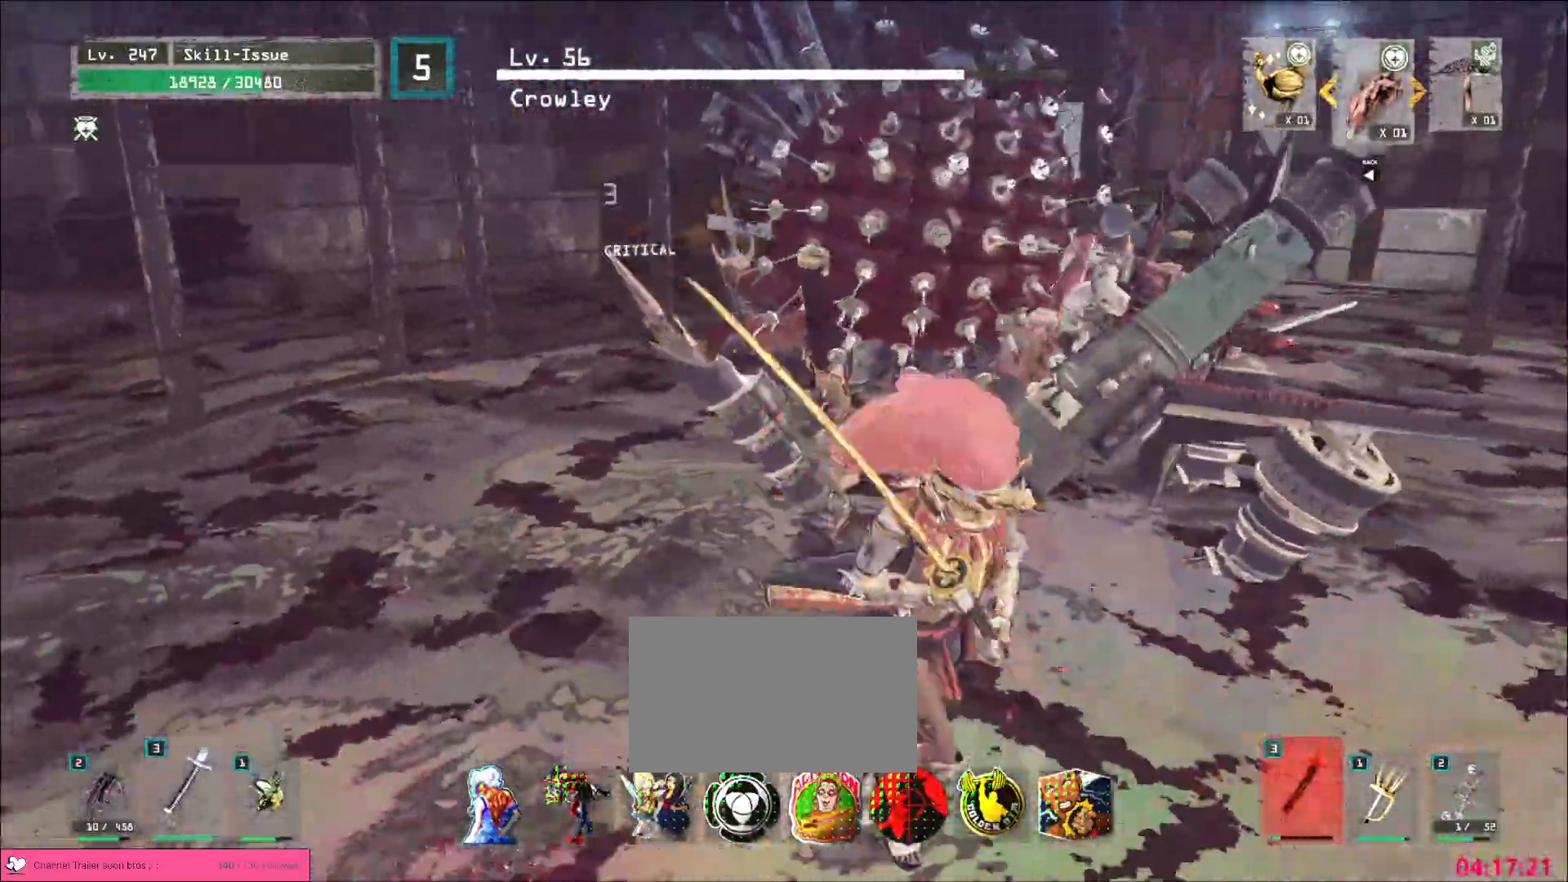
{"keys": ["ctrl", "d", "s"], "mouse": [], "events": [[17, "ctrl", "up"], [133, "d", "up"], [300, "s", "down"], [333, "d", "down"], [400, "ctrl", "down"]]}
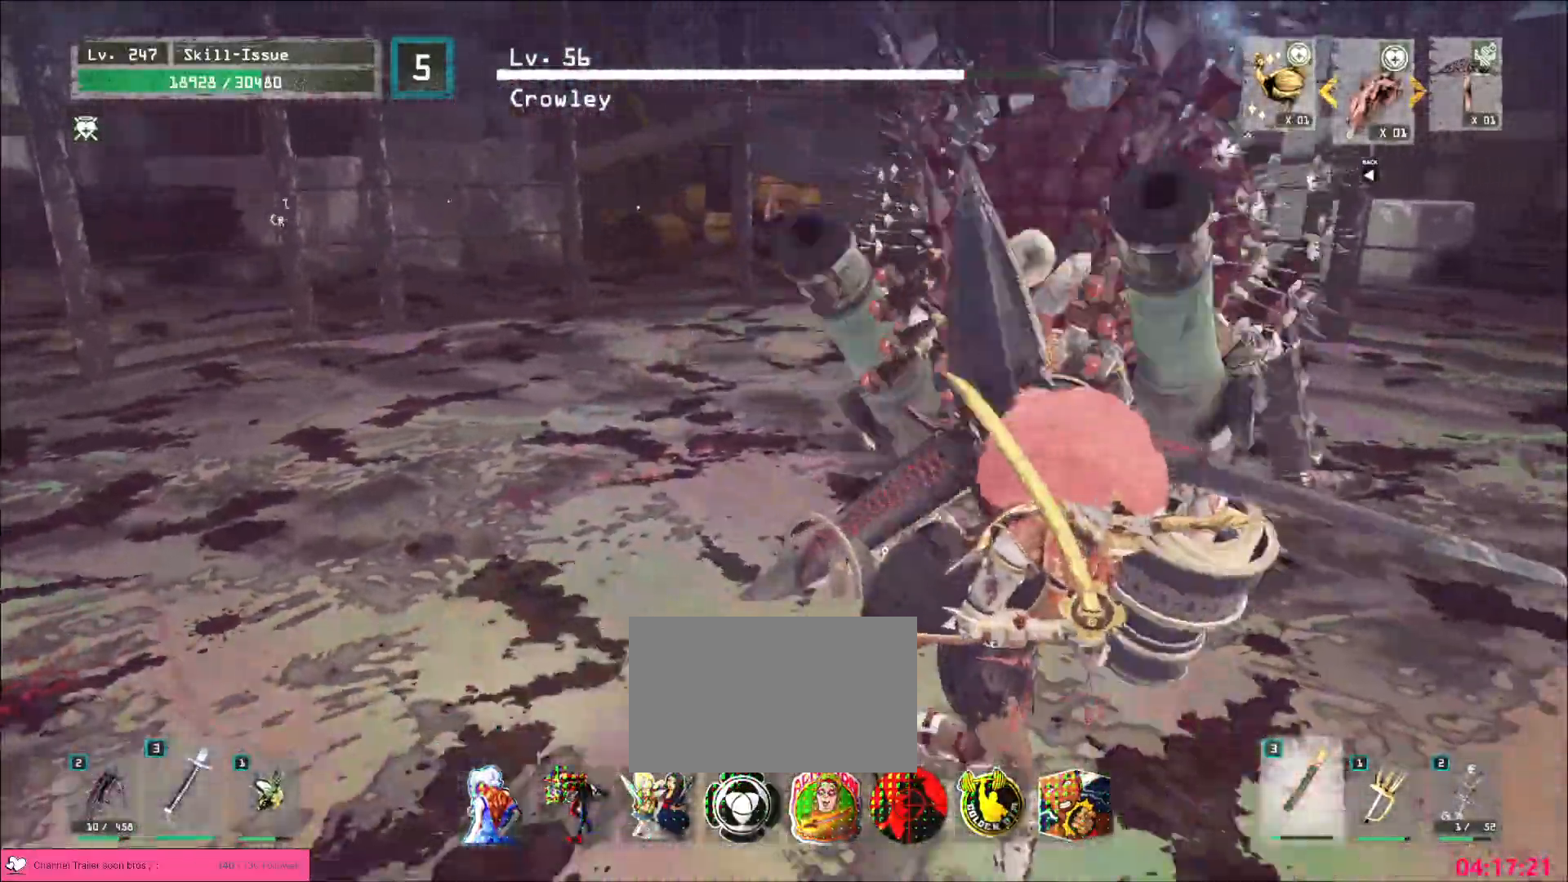
{"keys": ["w"], "mouse": [], "events": [[17, "ctrl", "up"], [67, "s", "up"], [100, "d", "up"], [167, "a", "down"], [233, "w", "down"], [417, "a", "up"]]}
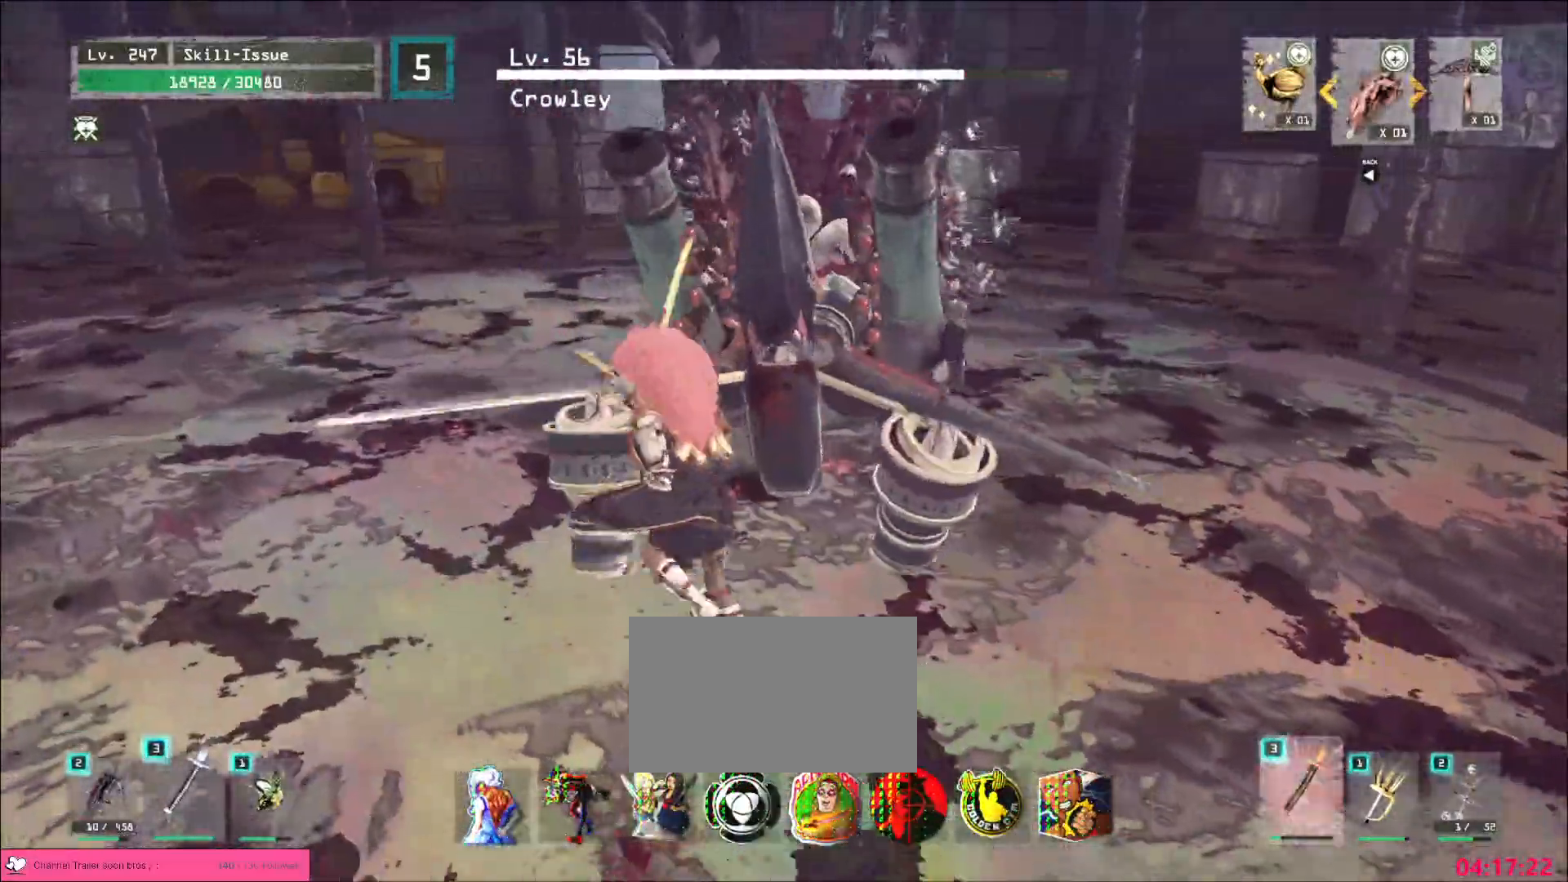
{"keys": ["a", "s", "shift"], "mouse": [], "events": [[67, "w", "up"], [117, "s", "down"], [167, "ctrl", "down"], [267, "ctrl", "up"], [350, "s", "up"], [417, "a", "down"], [417, "s", "down"], [500, "shift", "down"]]}
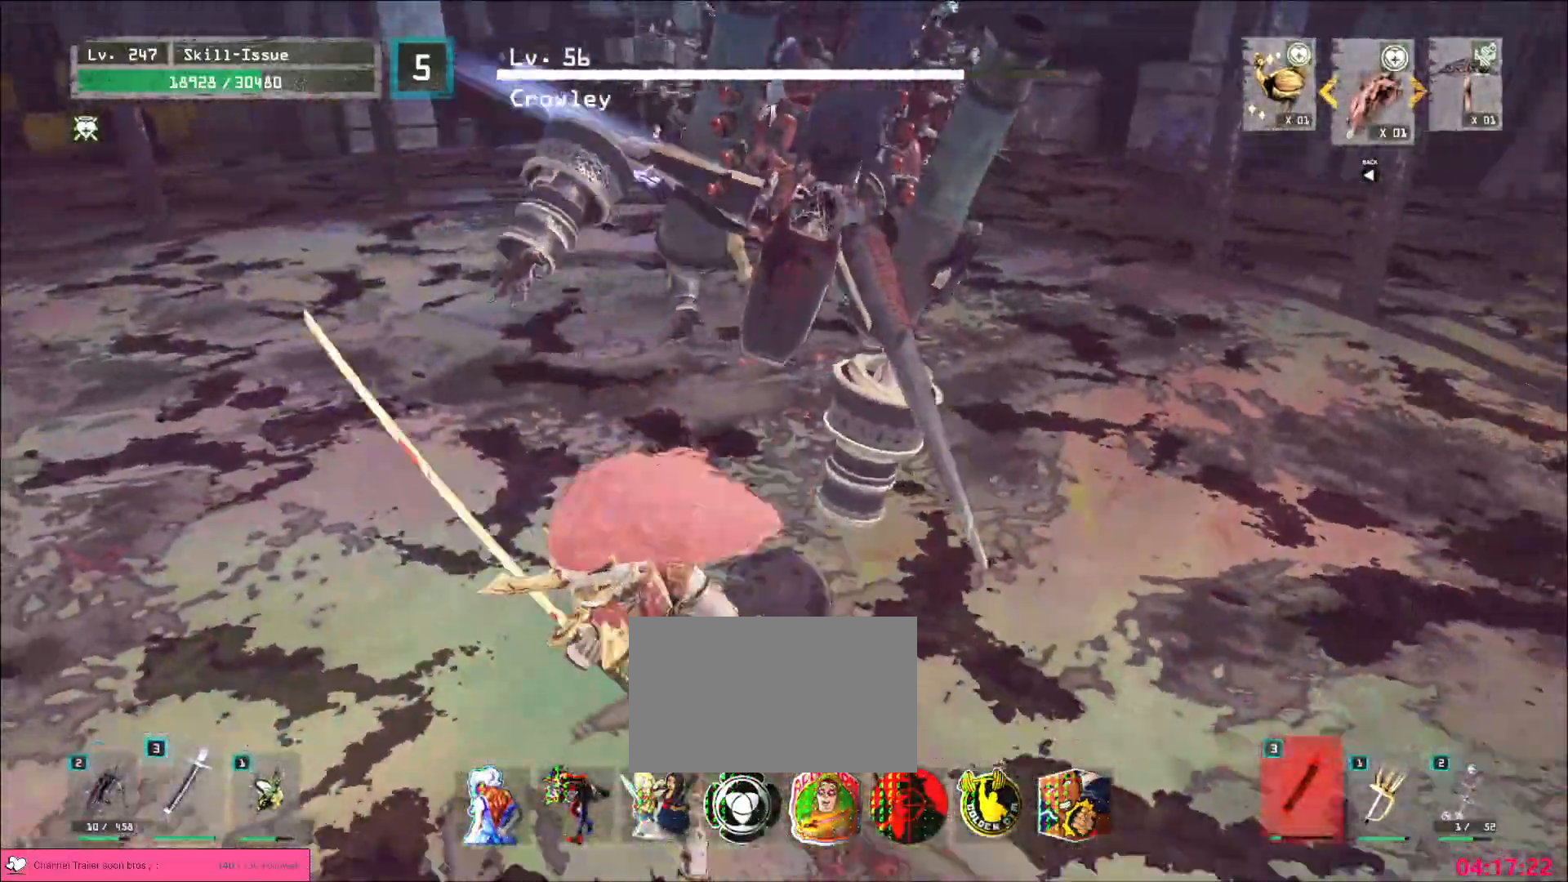
{"keys": ["d", "w"], "mouse": [], "events": [[17, "ctrl", "down"], [33, "shift", "up"], [150, "ctrl", "up"], [150, "d", "down"], [167, "a", "up"], [350, "s", "up"], [417, "w", "down"]]}
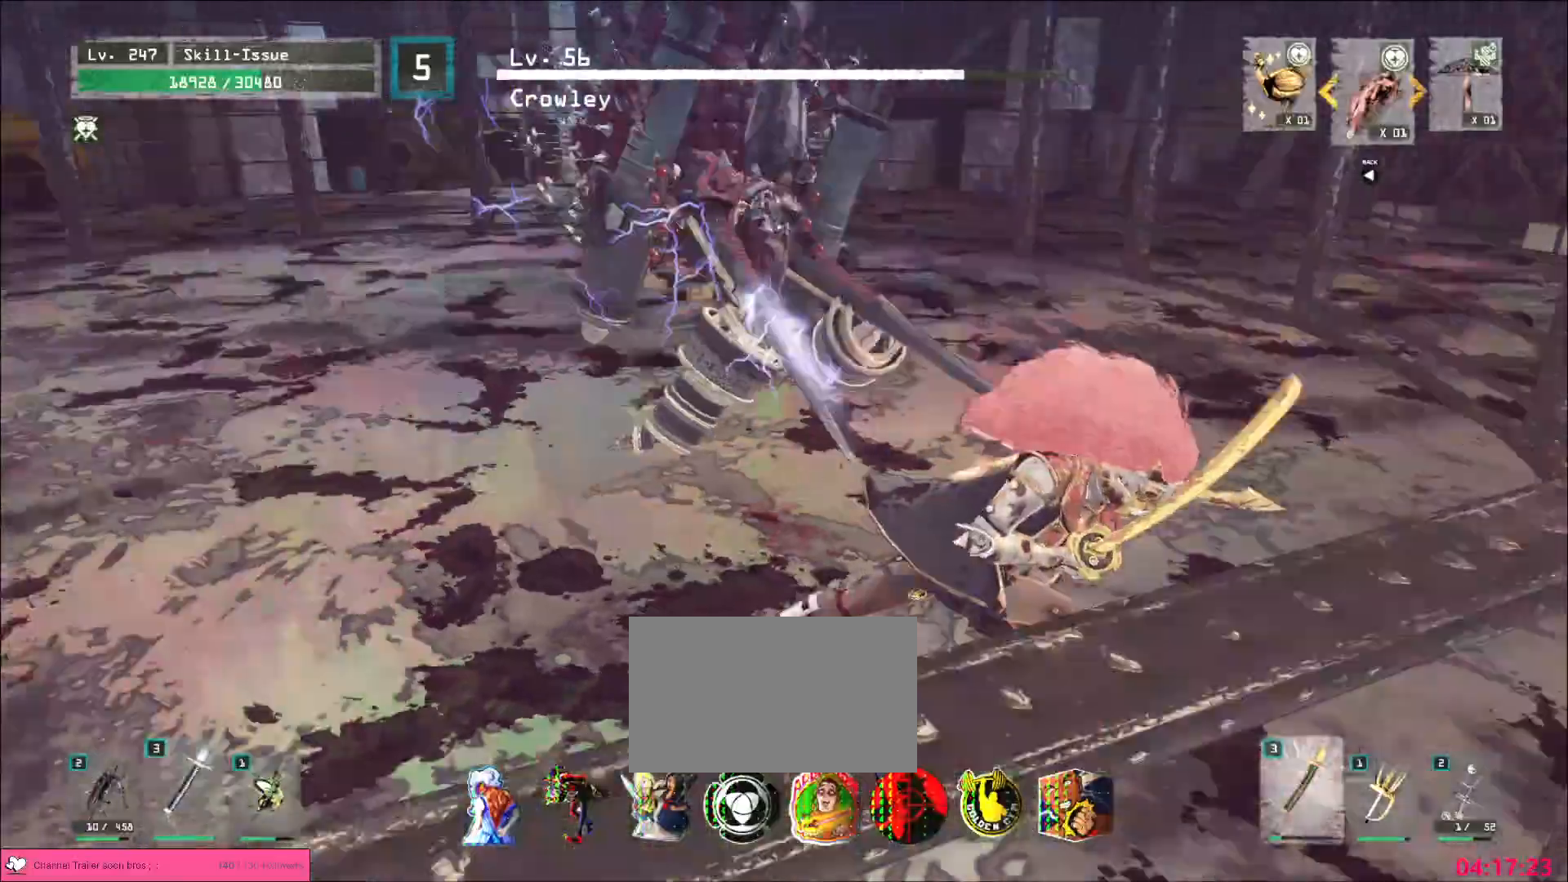
{"keys": ["w"], "mouse": [], "events": [[17, "d", "up"], [67, "mouse_left", "down"], [100, "mouse_left", "up"], [183, "q", "down"], [217, "q", "up"]]}
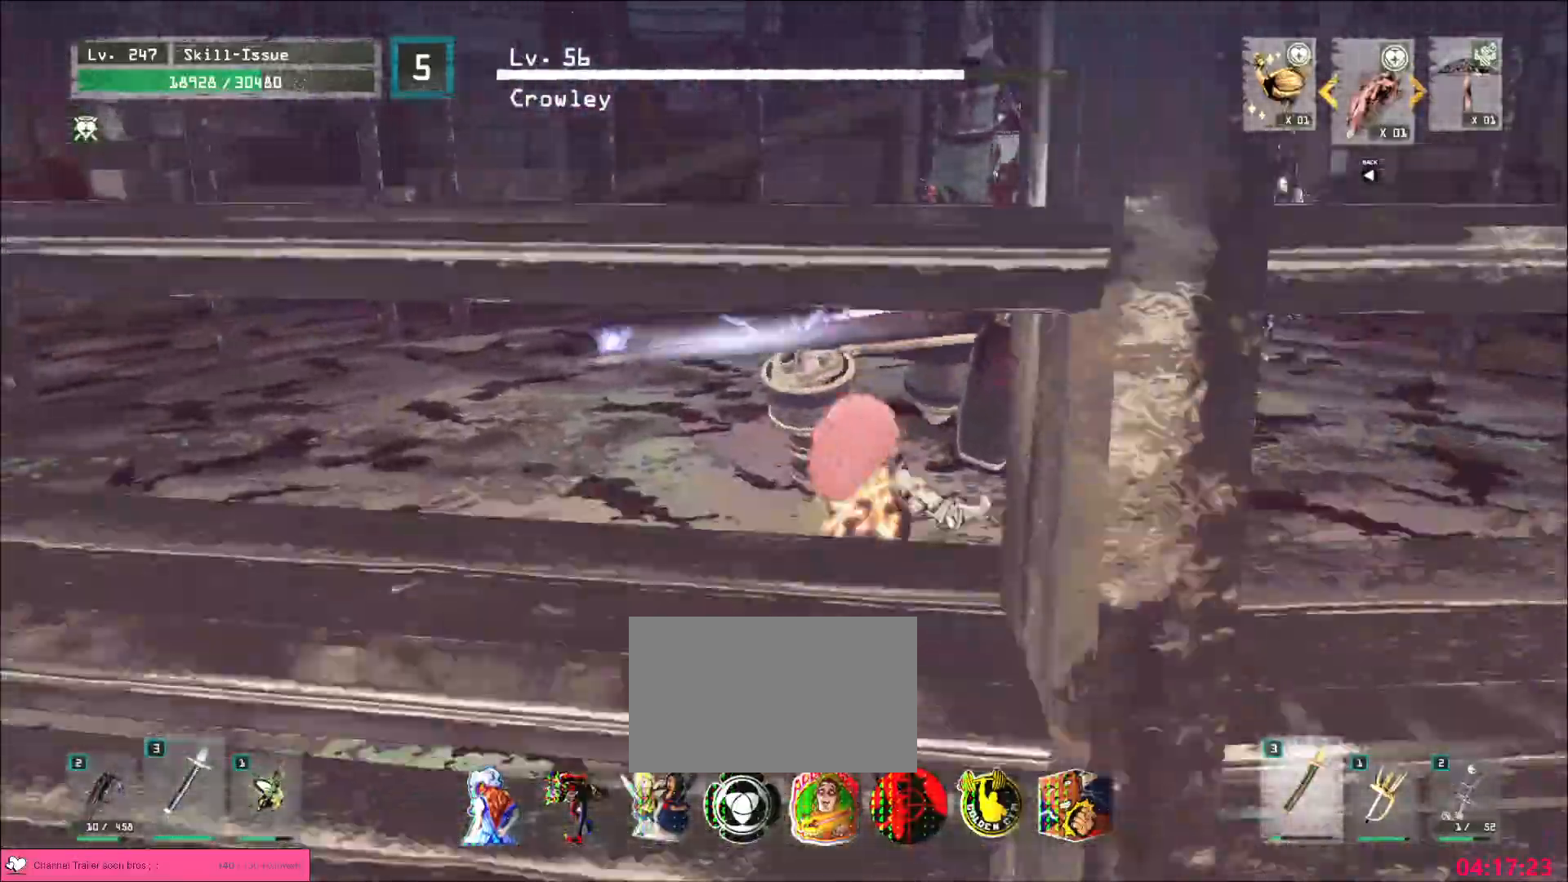
{"keys": ["s"], "mouse": [], "events": [[17, "w", "up"], [117, "s", "down"], [200, "q", "down"], [300, "q", "up"]]}
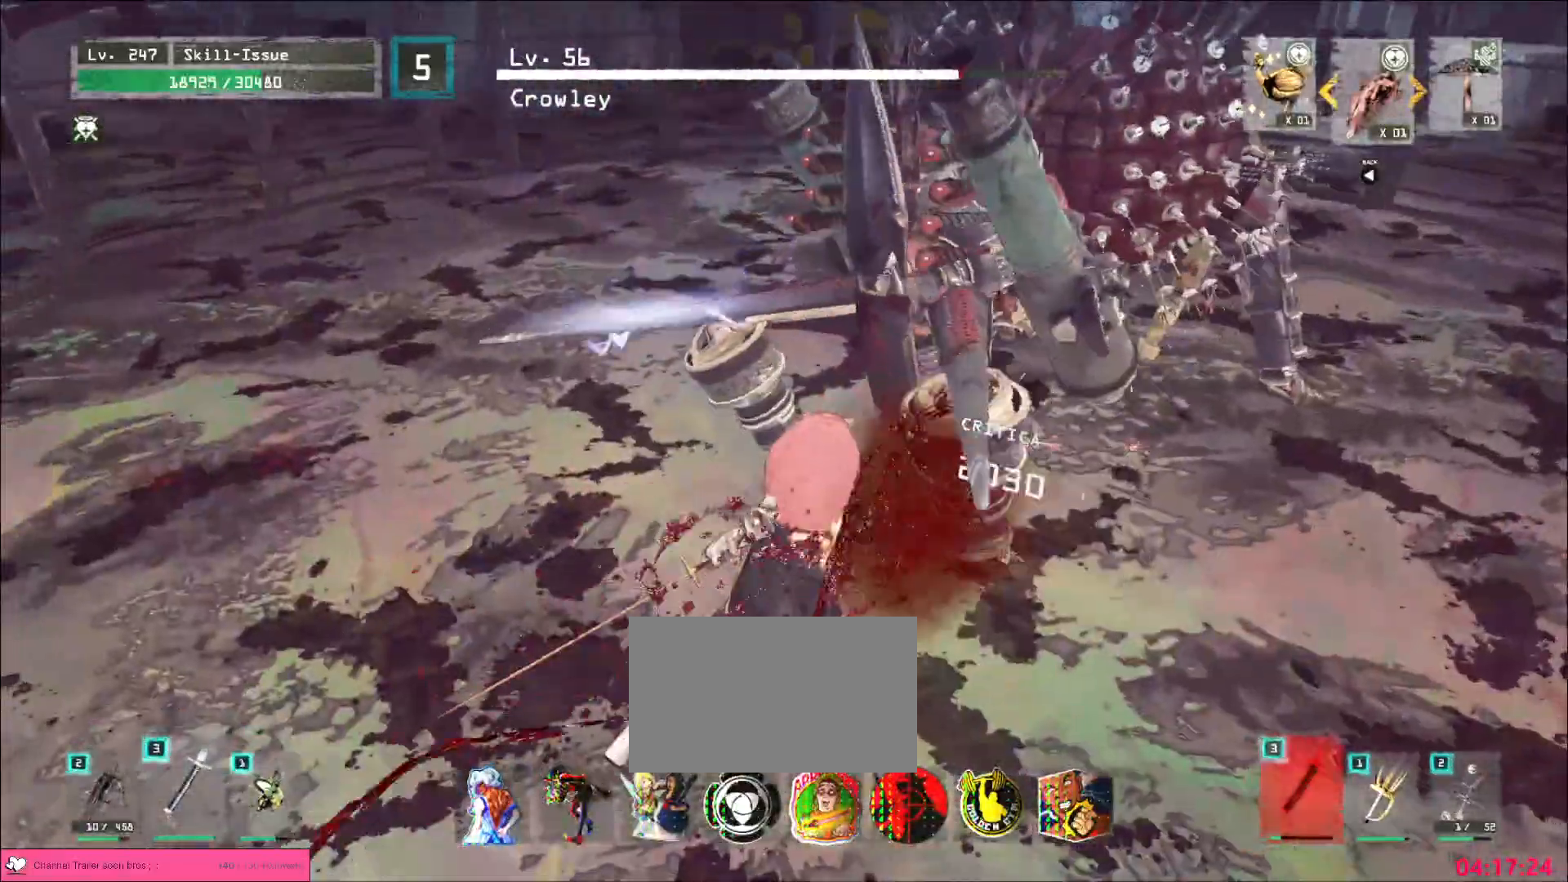
{"keys": ["a", "s"], "mouse": [], "events": [[500, "a", "down"]]}
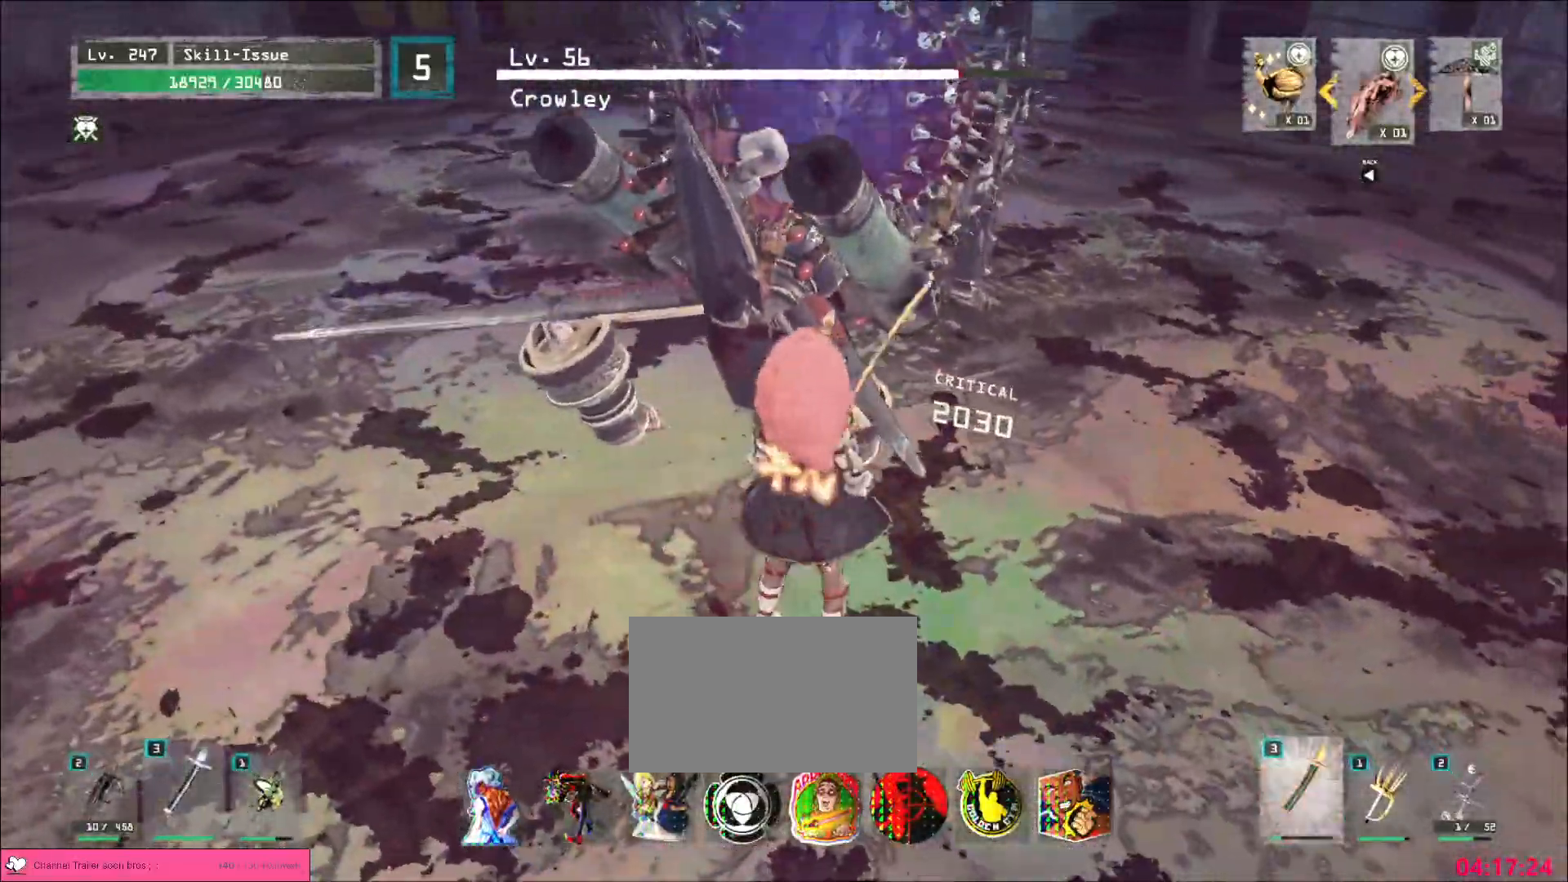
{"keys": ["a"], "mouse": [], "events": [[183, "ctrl", "down"], [317, "ctrl", "up"], [467, "s", "up"]]}
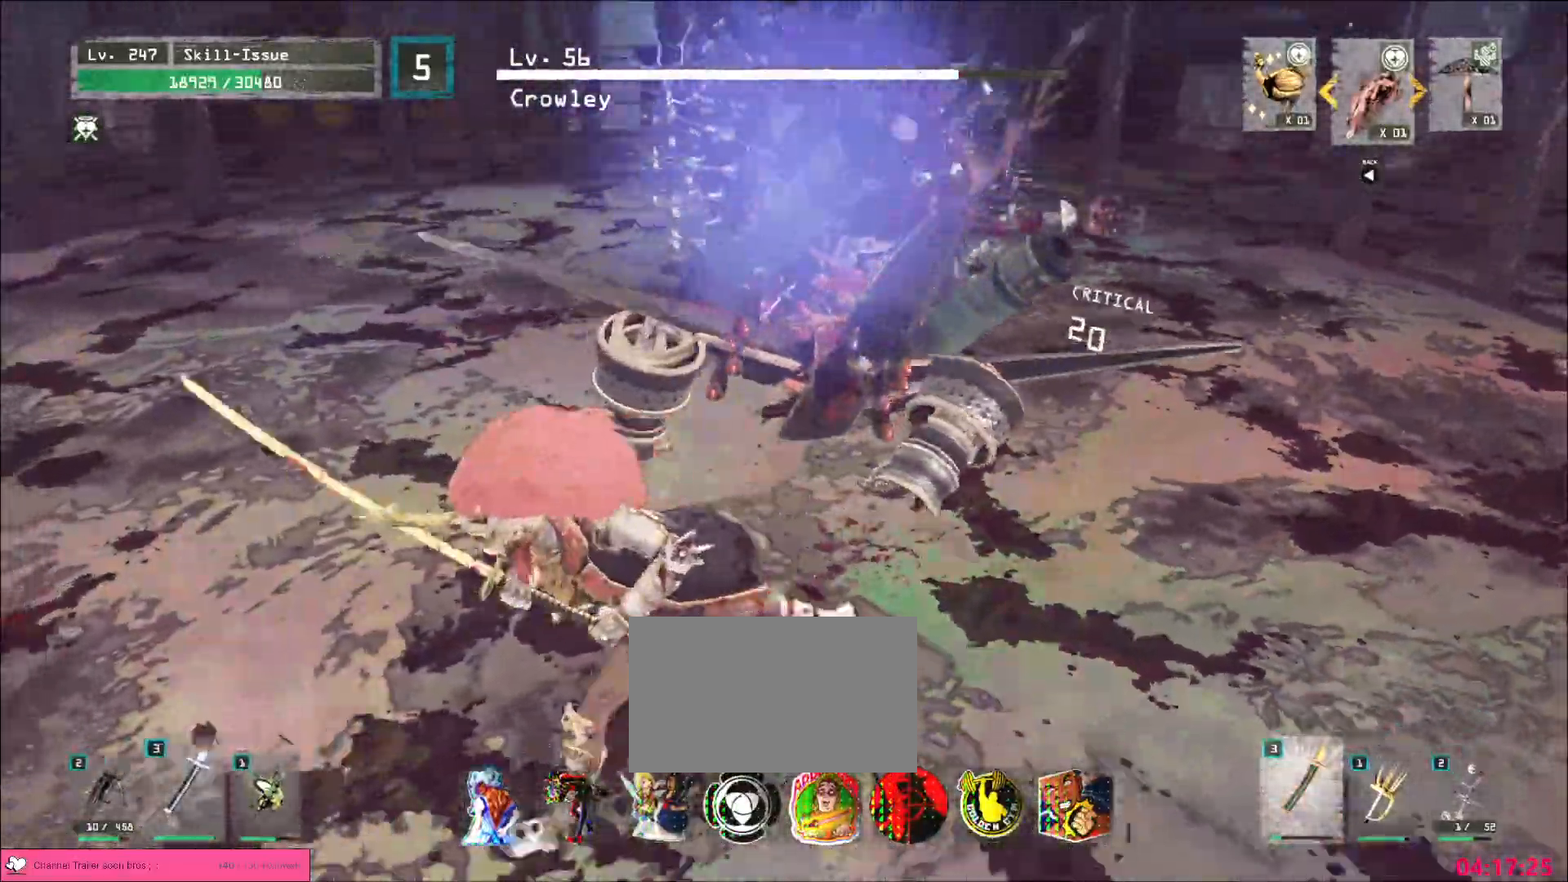
{"keys": ["a"], "mouse": []}
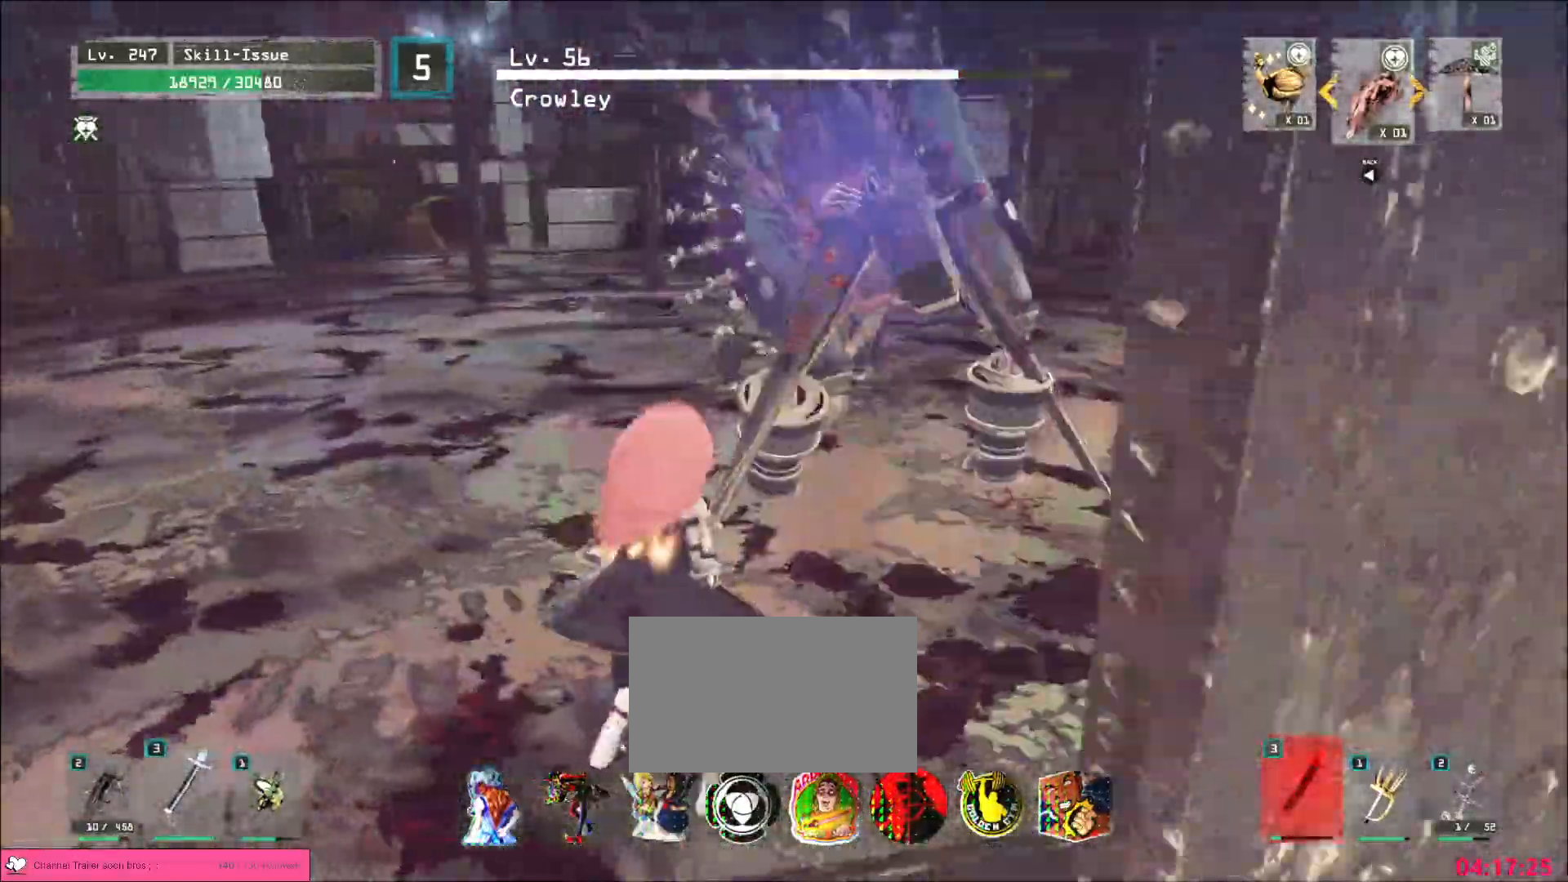
{"keys": ["a", "w"], "mouse": [], "events": [[50, "q", "down"], [167, "q", "up"], [250, "w", "down"], [283, "ctrl", "down"], [400, "ctrl", "up"]]}
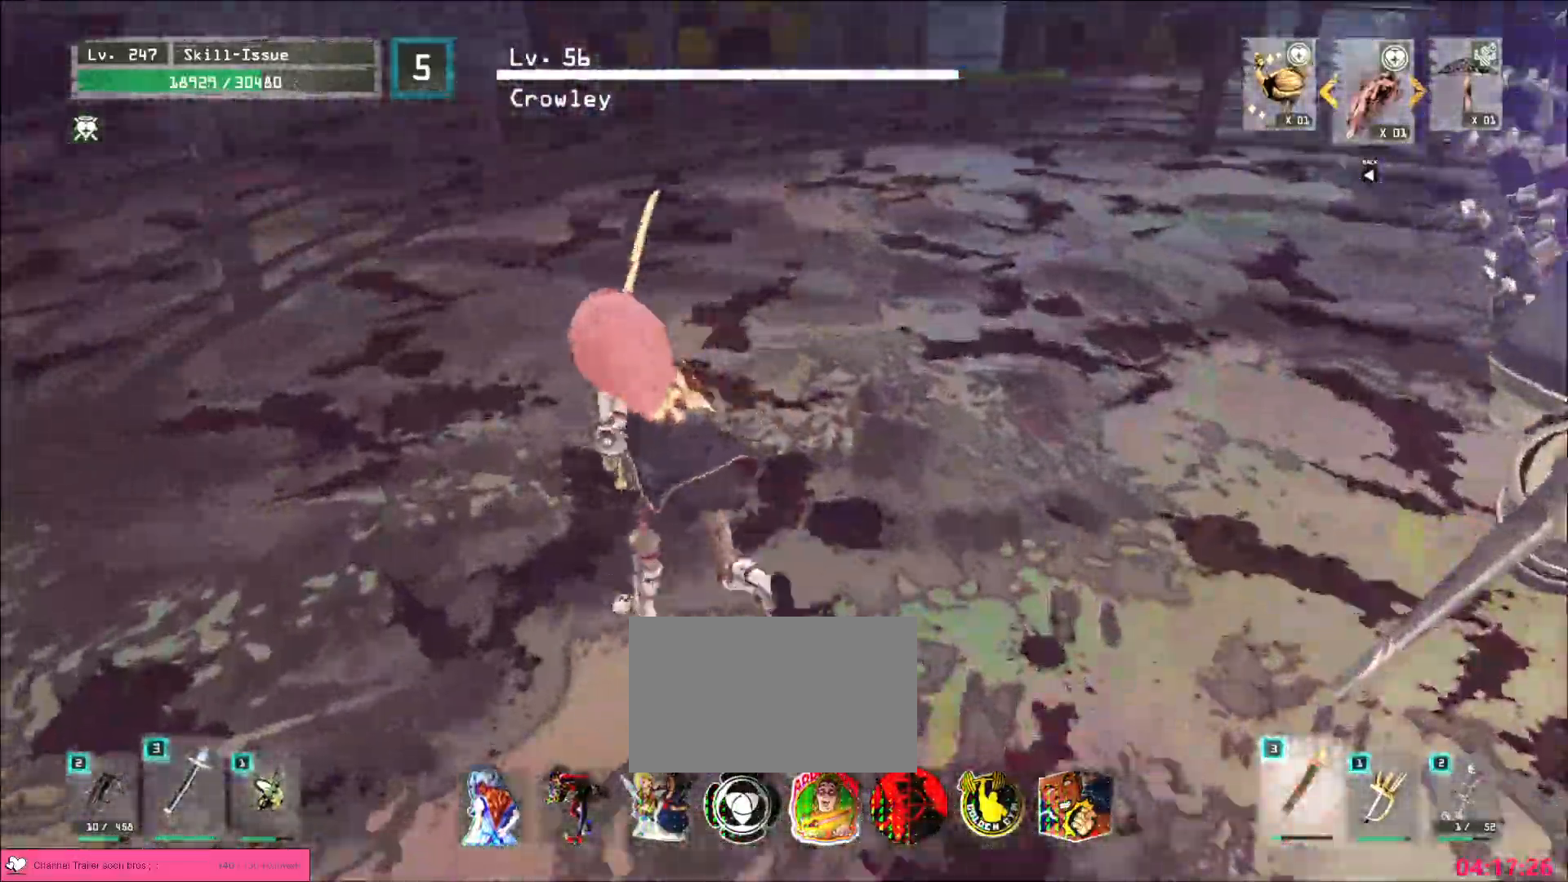
{"keys": ["a", "ctrl", "w"], "mouse": [], "events": [[200, "w", "up"], [217, "a", "up"], [350, "a", "down"], [367, "w", "down"], [433, "ctrl", "down"]]}
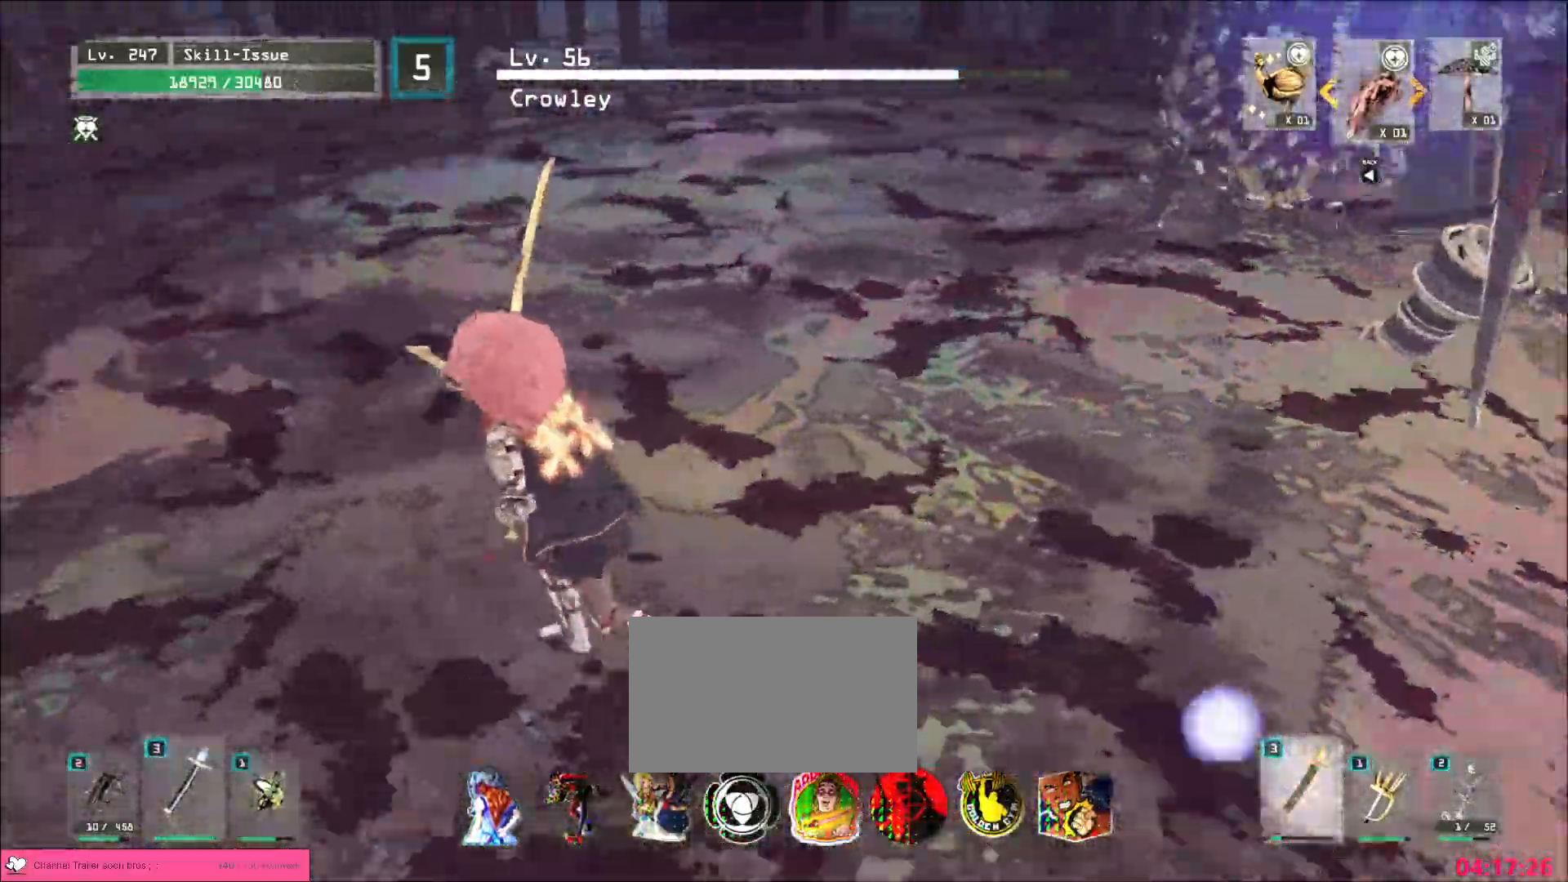
{"keys": ["a", "w"], "mouse": [], "events": [[50, "ctrl", "up"], [133, "a", "up"], [133, "w", "up"], [250, "a", "down"], [317, "w", "down"]]}
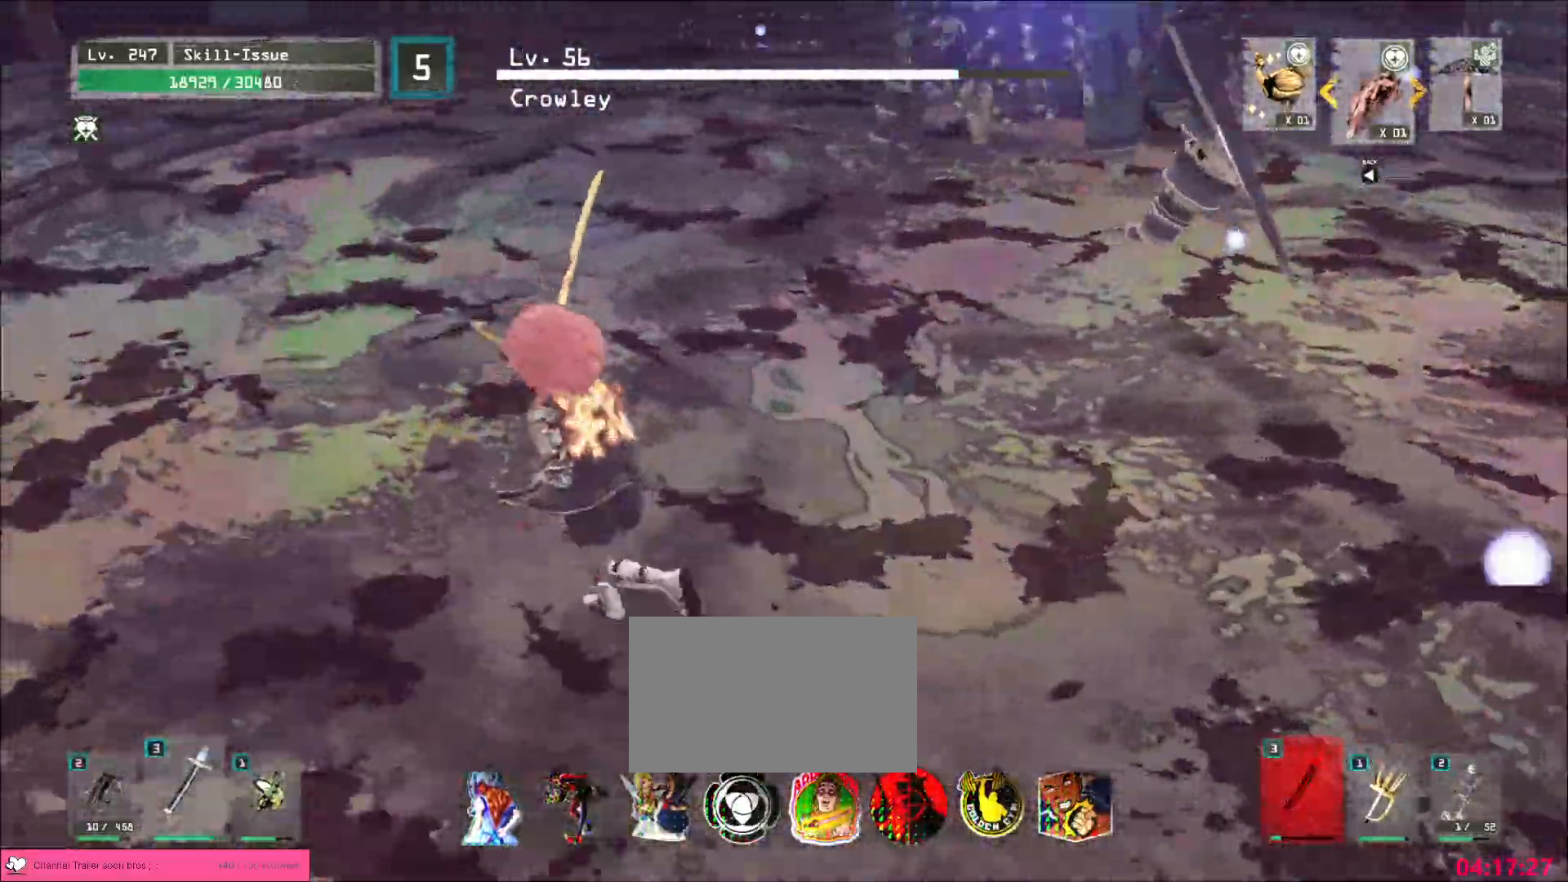
{"keys": ["a", "ctrl", "w"], "mouse": [], "events": [[233, "w", "up"], [250, "a", "up"], [300, "d", "down"], [417, "a", "down"], [467, "w", "down"], [483, "d", "up"], [500, "ctrl", "down"]]}
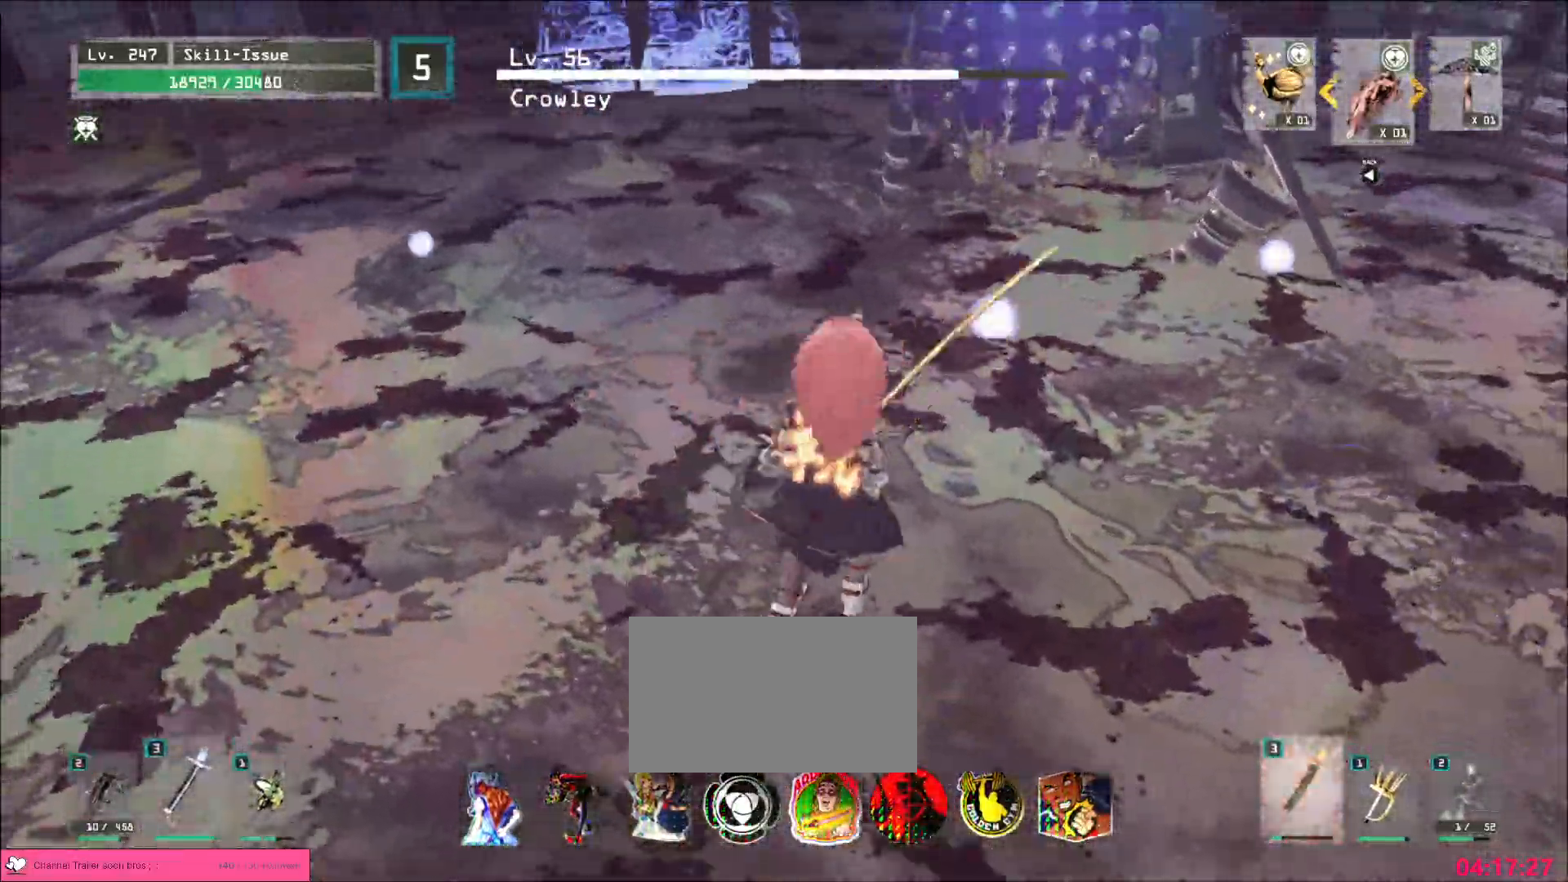
{"keys": ["d", "s"], "mouse": [], "events": [[133, "ctrl", "up"], [283, "w", "up"], [317, "a", "up"], [383, "s", "down"], [467, "d", "down"]]}
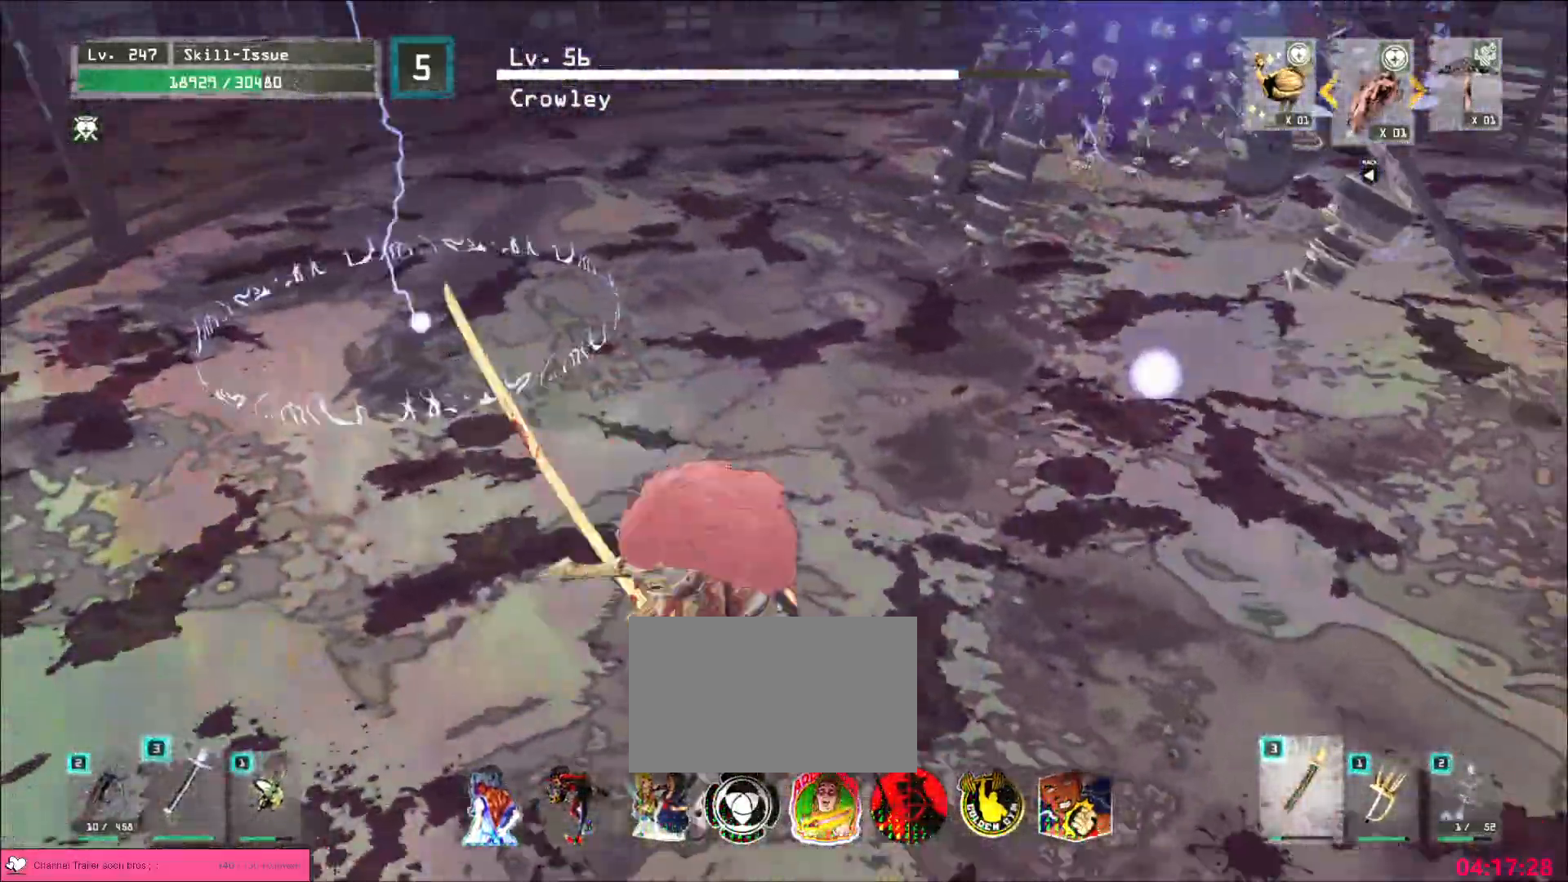
{"keys": ["a"], "mouse": [], "events": [[67, "s", "up"], [117, "a", "down"], [117, "d", "up"], [117, "s", "down"], [267, "ctrl", "down"], [400, "s", "up"], [433, "ctrl", "up"]]}
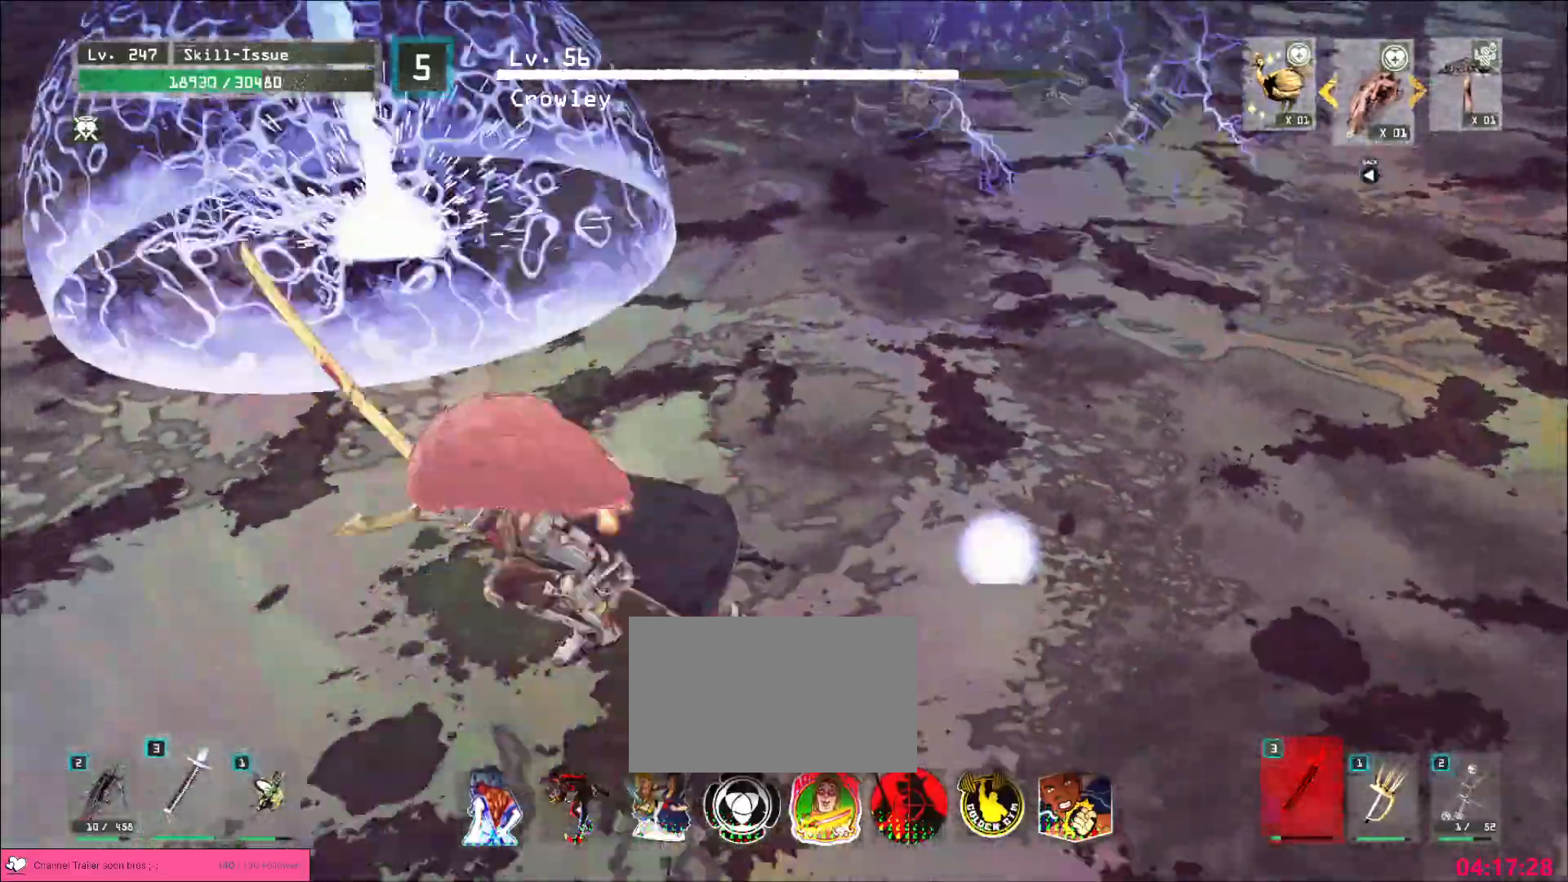
{"keys": ["a"], "mouse": [], "events": [[33, "a", "up"], [83, "a", "down"], [100, "w", "down"], [167, "ctrl", "down"], [317, "ctrl", "up"], [467, "w", "up"]]}
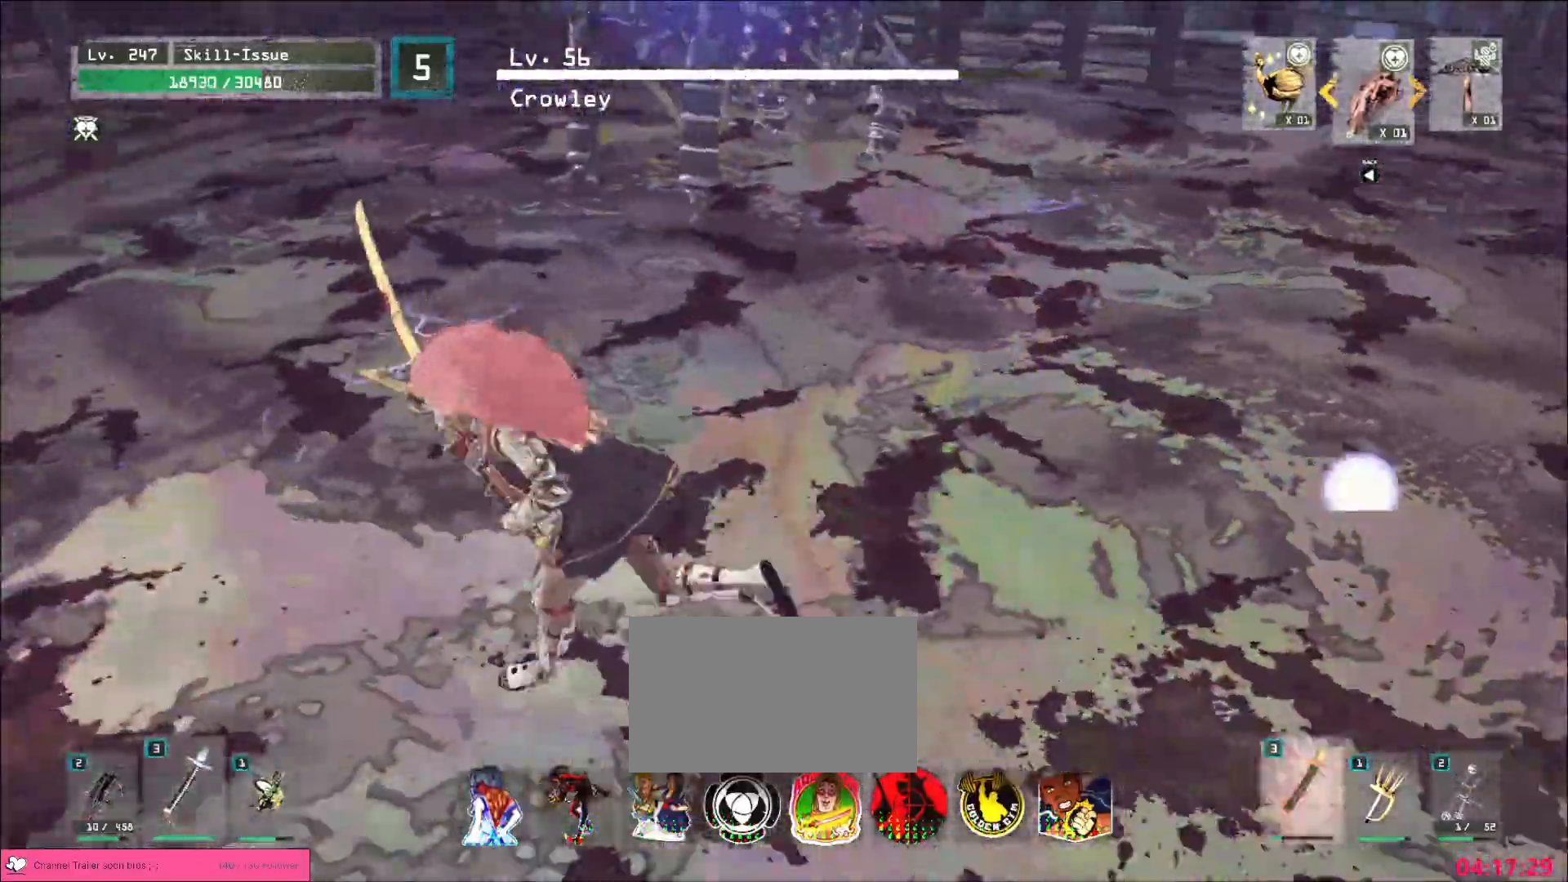
{"keys": [], "mouse": [], "events": [[17, "a", "up"], [100, "a", "down"], [217, "ctrl", "down"], [300, "w", "down"], [367, "ctrl", "up"], [467, "a", "up"], [483, "w", "up"]]}
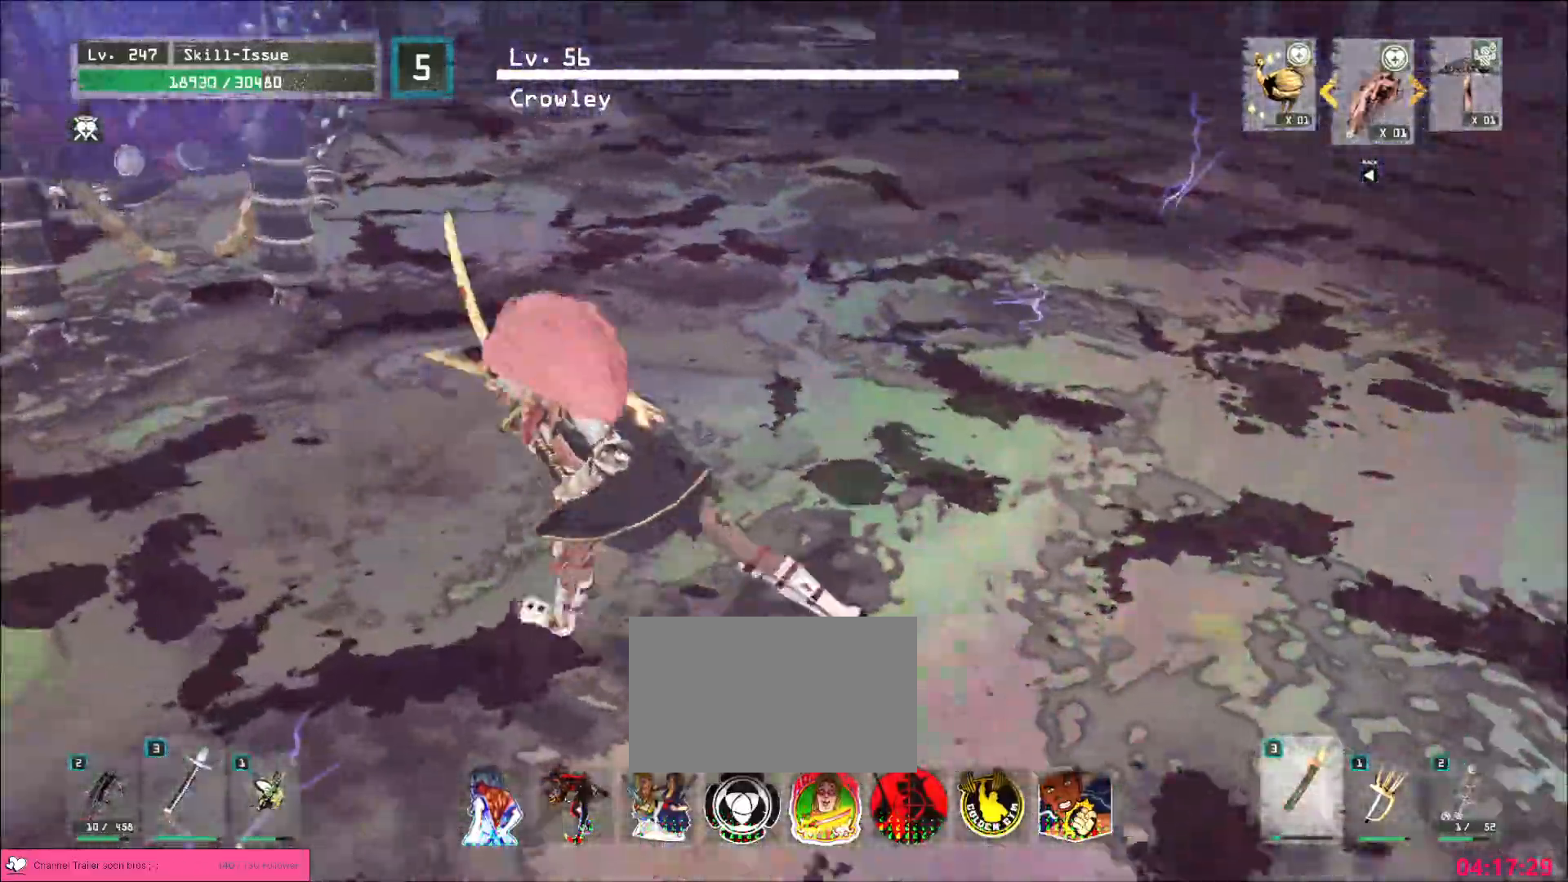
{"keys": ["d", "w"], "mouse": [], "events": [[100, "w", "down"], [150, "d", "down"], [200, "ctrl", "down"], [300, "ctrl", "up"]]}